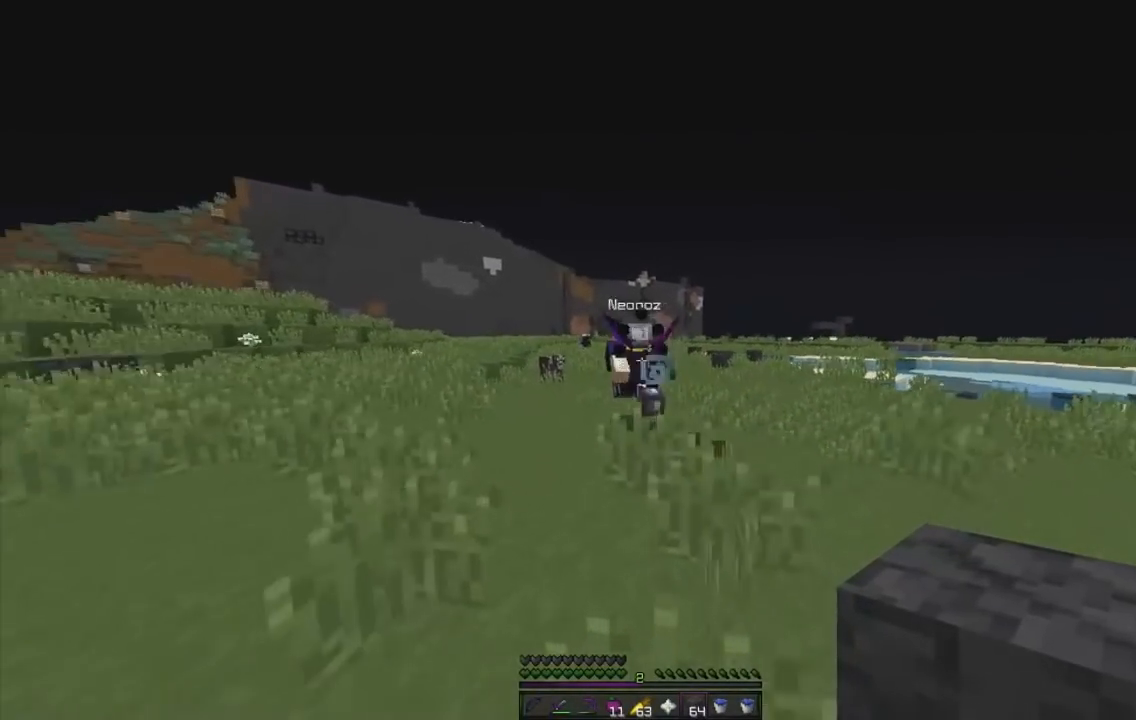
Gameplay with keyboard and mouse; each line is a JSON object with the keys and mouse buttons held at the frame after it. "events" lists presses ("down") and releases ("up") of "d", "q", "s", "z", "mouse_left" and "mouse_right" between this image and that frame as [ms after this image, input, new state], when the widget could be followed in between. "mouse_left", "mouse_right" = the "left", "right" buttons of the "mouse" list. No other keys are recorded. Fast repeated clicks can show as one long hold. Mouse movement is not recorded.
{"keys": ["z"], "mouse": [], "events": []}
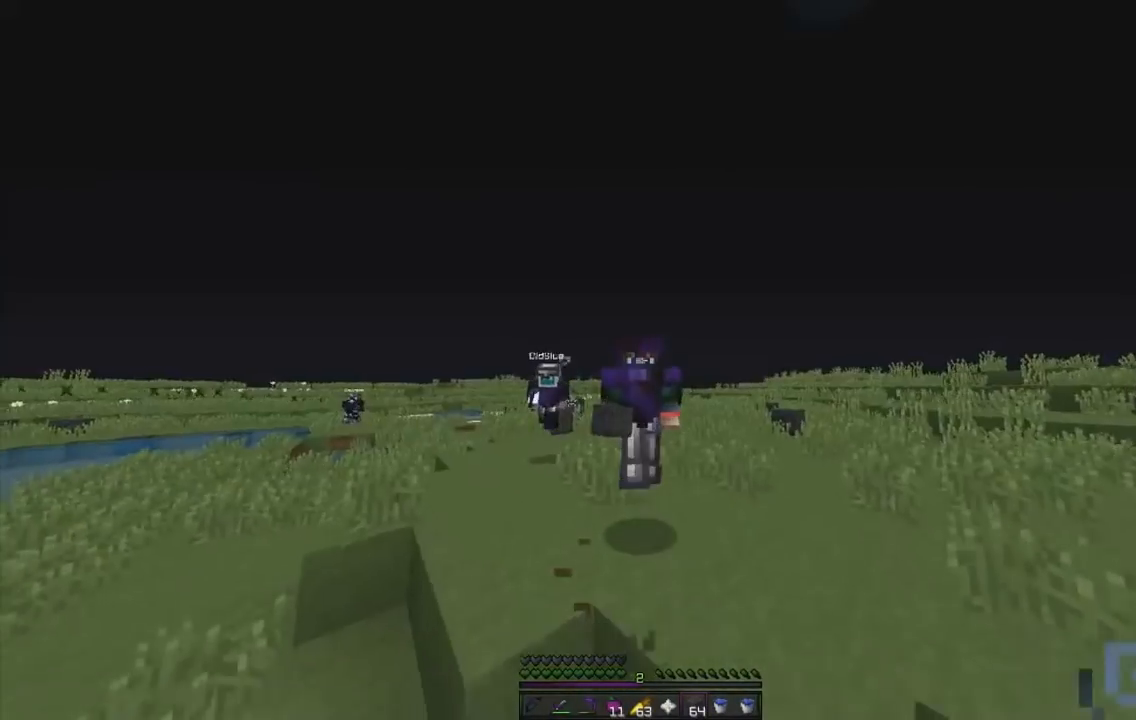
{"keys": ["z"], "mouse": [], "events": []}
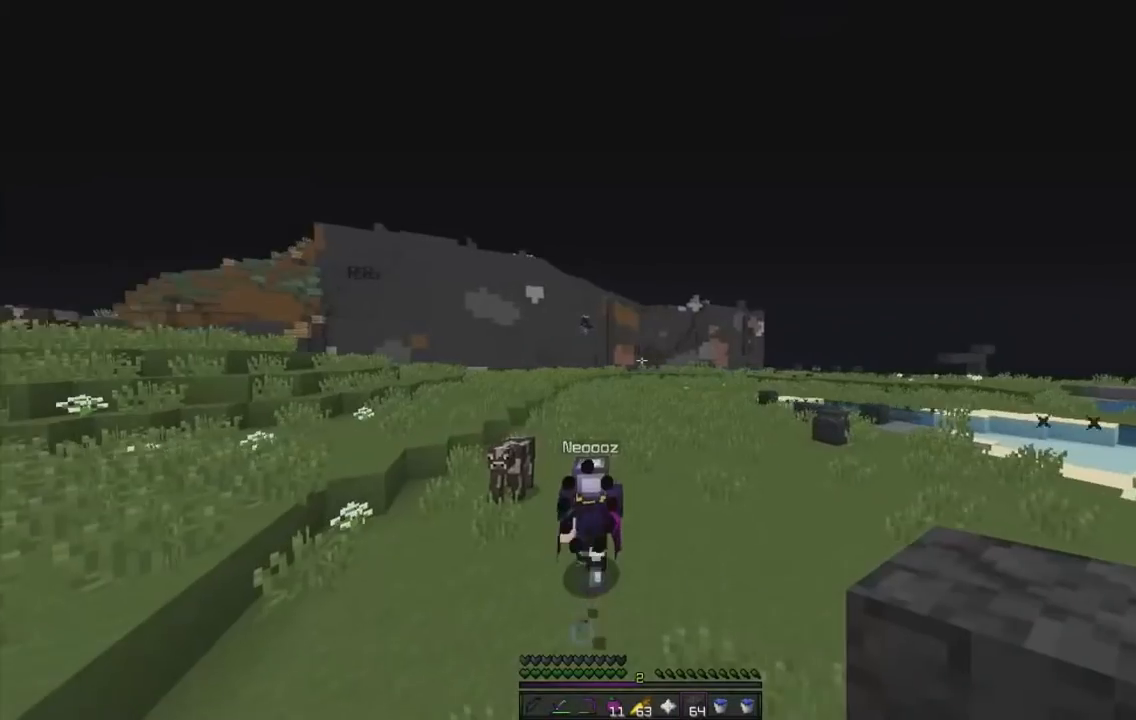
{"keys": ["z"], "mouse": [], "events": []}
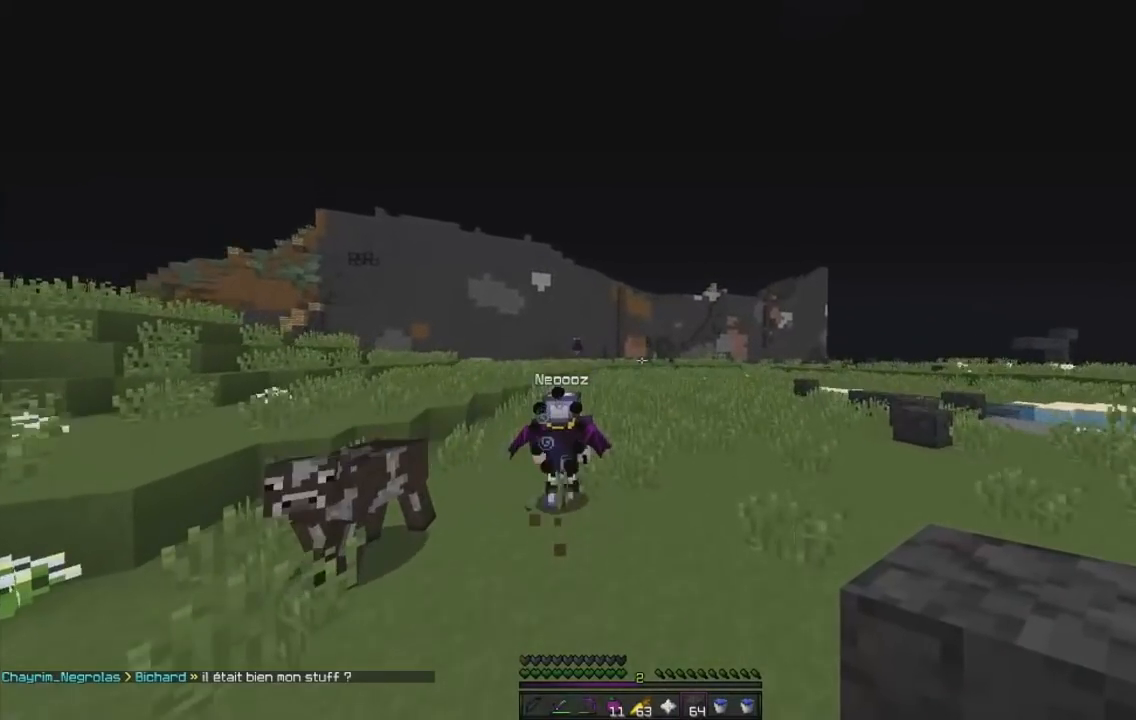
{"keys": ["z"], "mouse": [], "events": []}
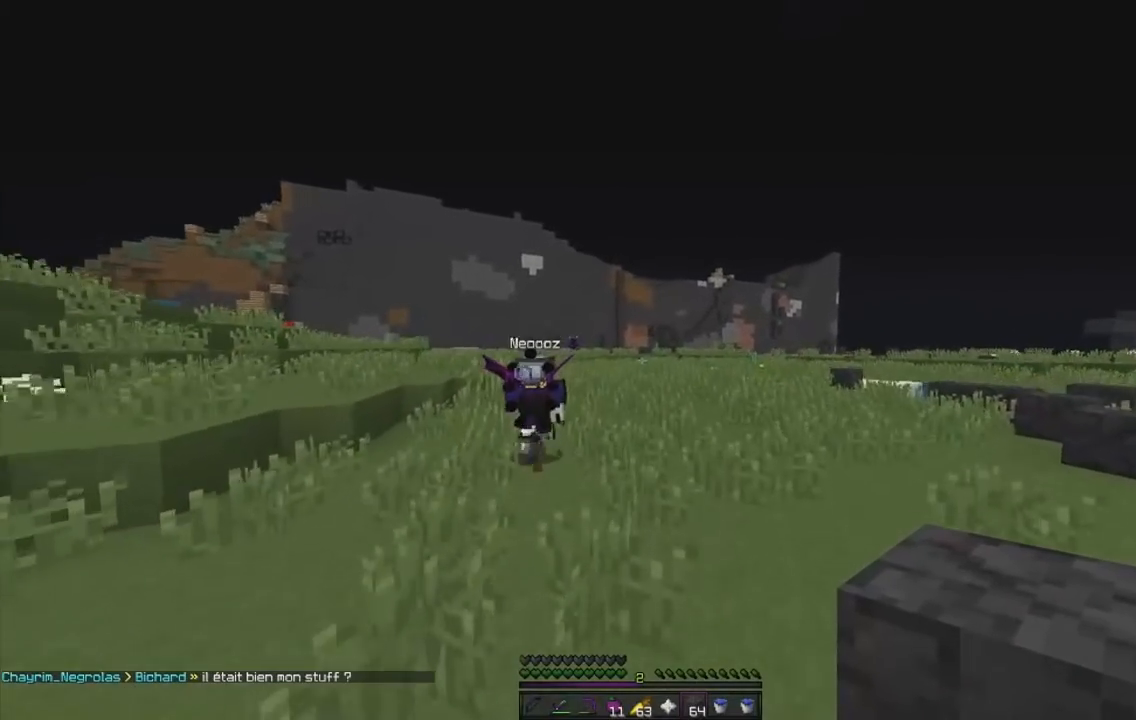
{"keys": ["z"], "mouse": [], "events": []}
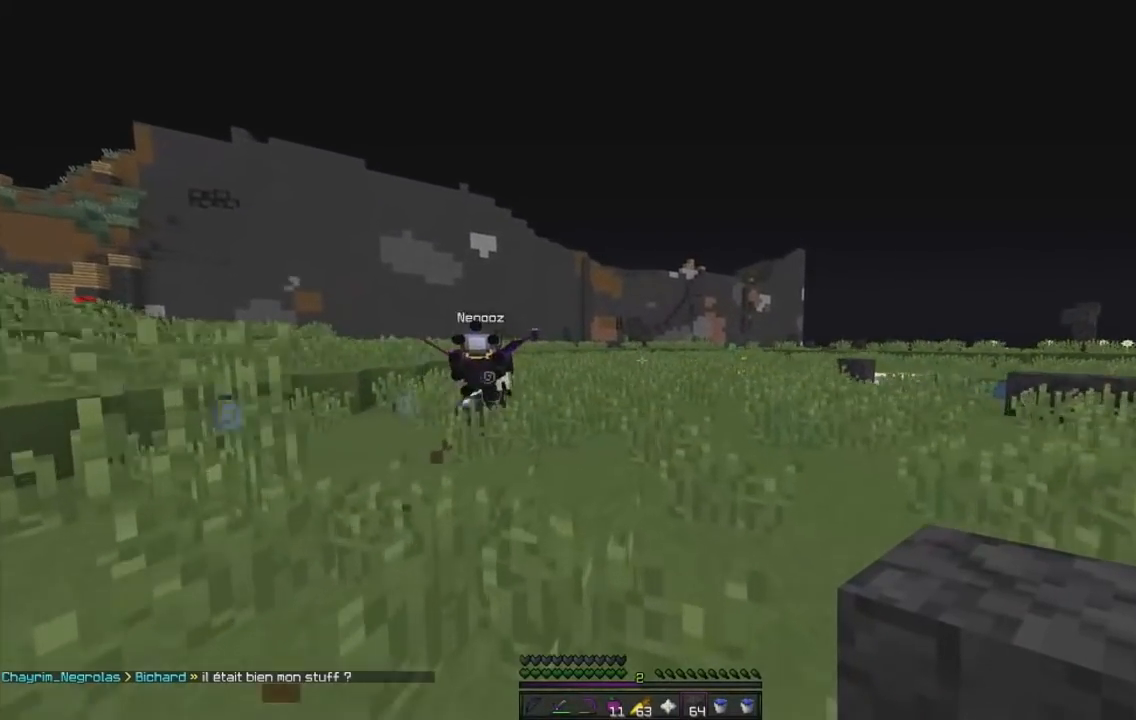
{"keys": ["z"], "mouse": [], "events": []}
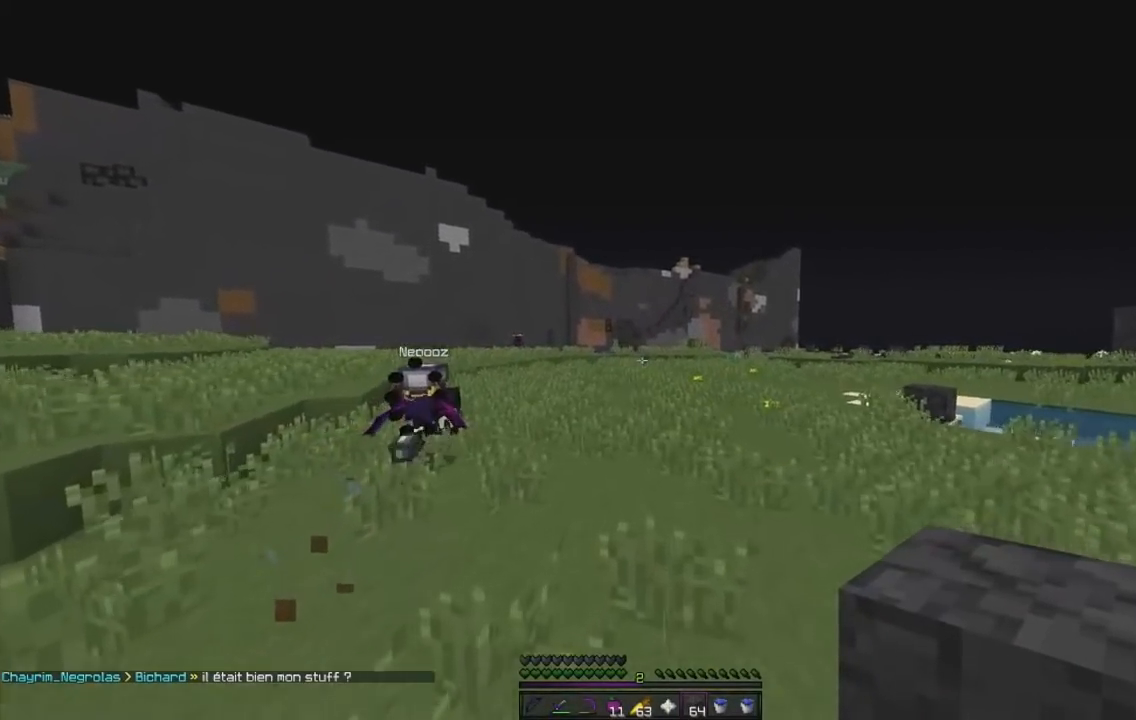
{"keys": ["z"], "mouse": [], "events": []}
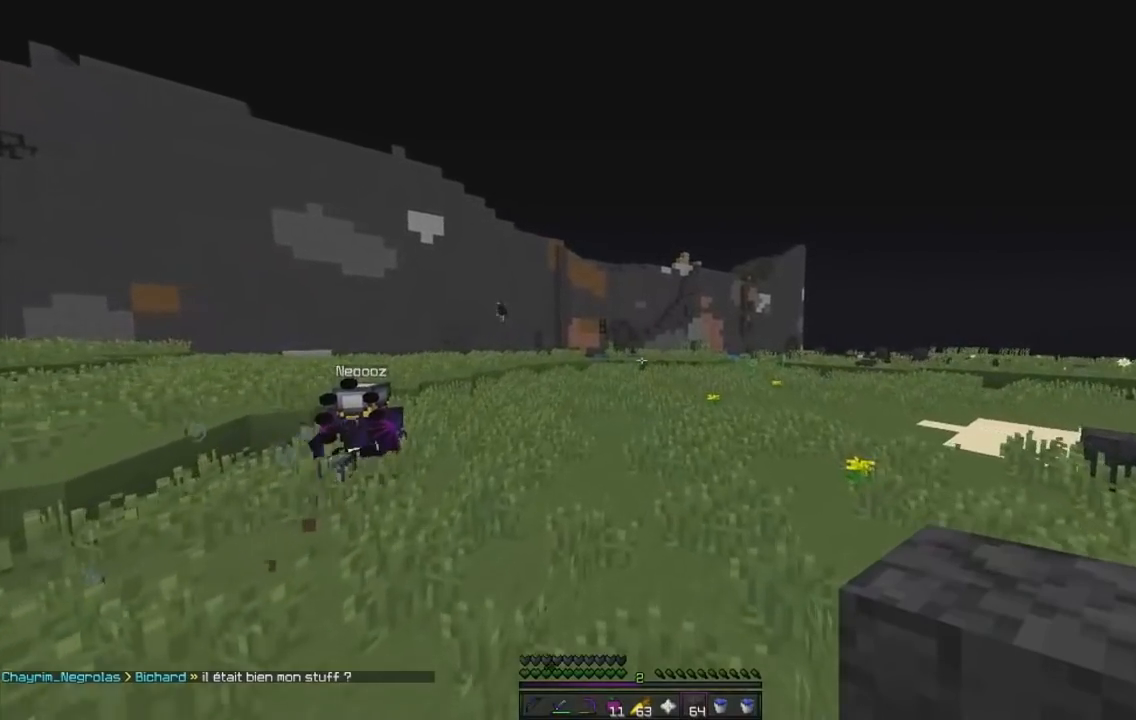
{"keys": ["z"], "mouse": [], "events": []}
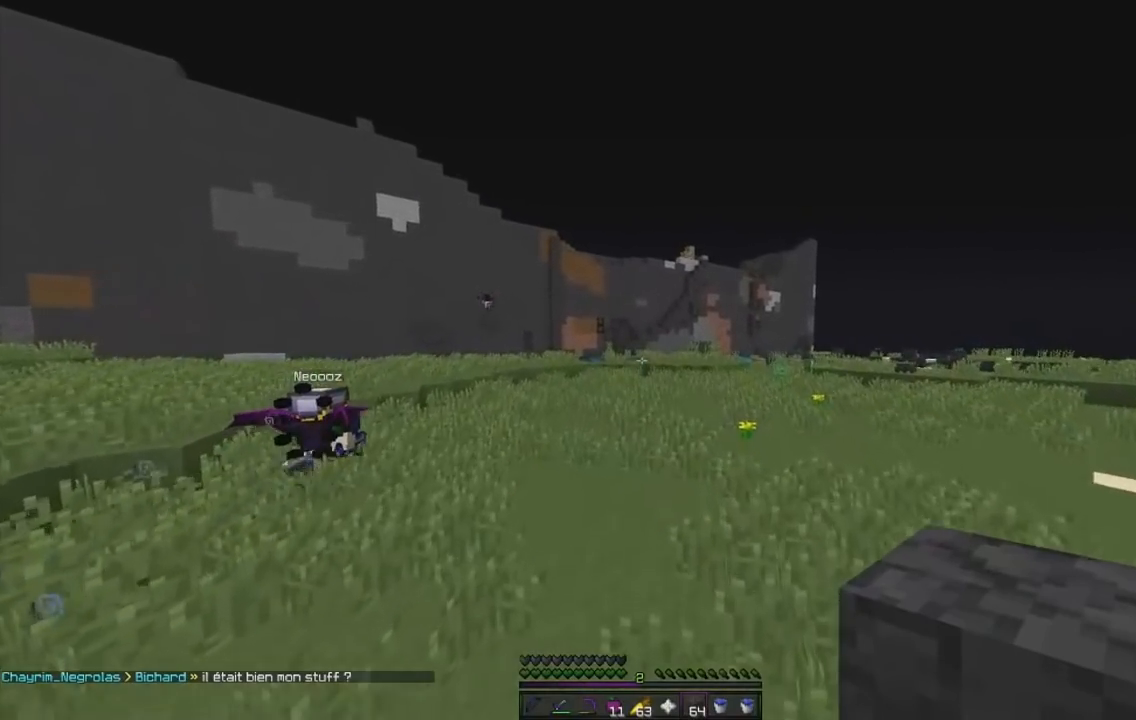
{"keys": ["z"], "mouse": [], "events": []}
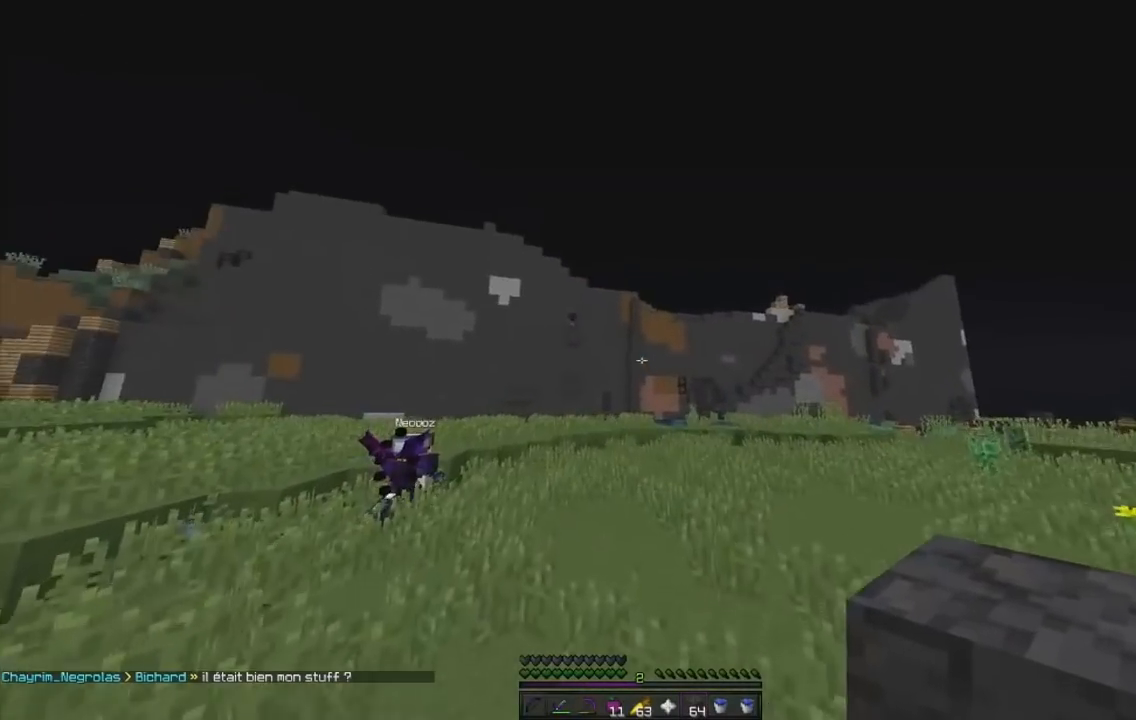
{"keys": ["d", "z"], "mouse": ["left", "right"], "events": [[84, "mouse_right", "down"], [117, "mouse_left", "down"], [401, "d", "down"]]}
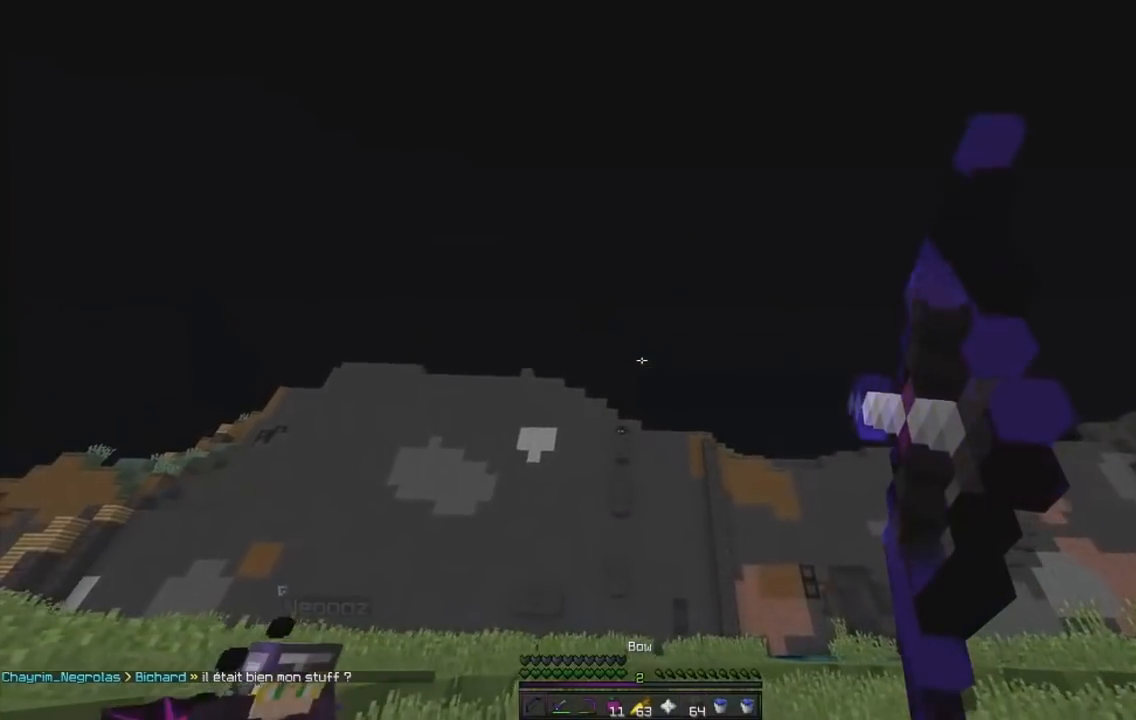
{"keys": ["d", "z"], "mouse": ["left", "right"], "events": []}
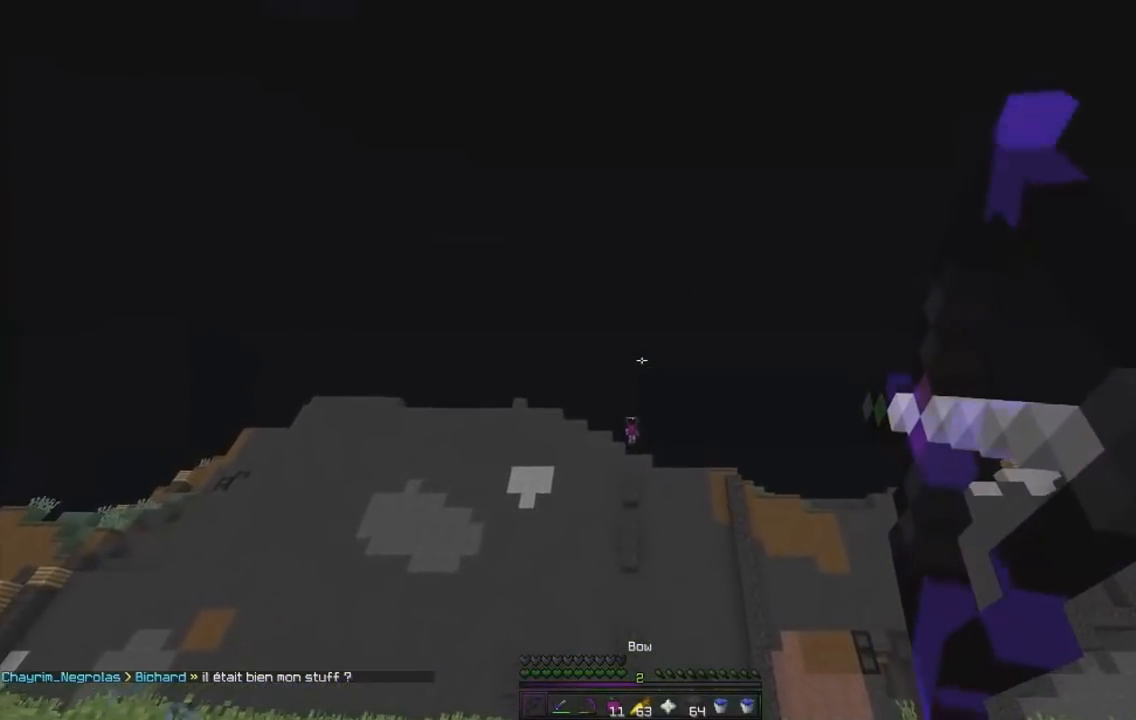
{"keys": ["d", "z"], "mouse": [], "events": [[117, "mouse_left", "up"], [117, "mouse_right", "up"]]}
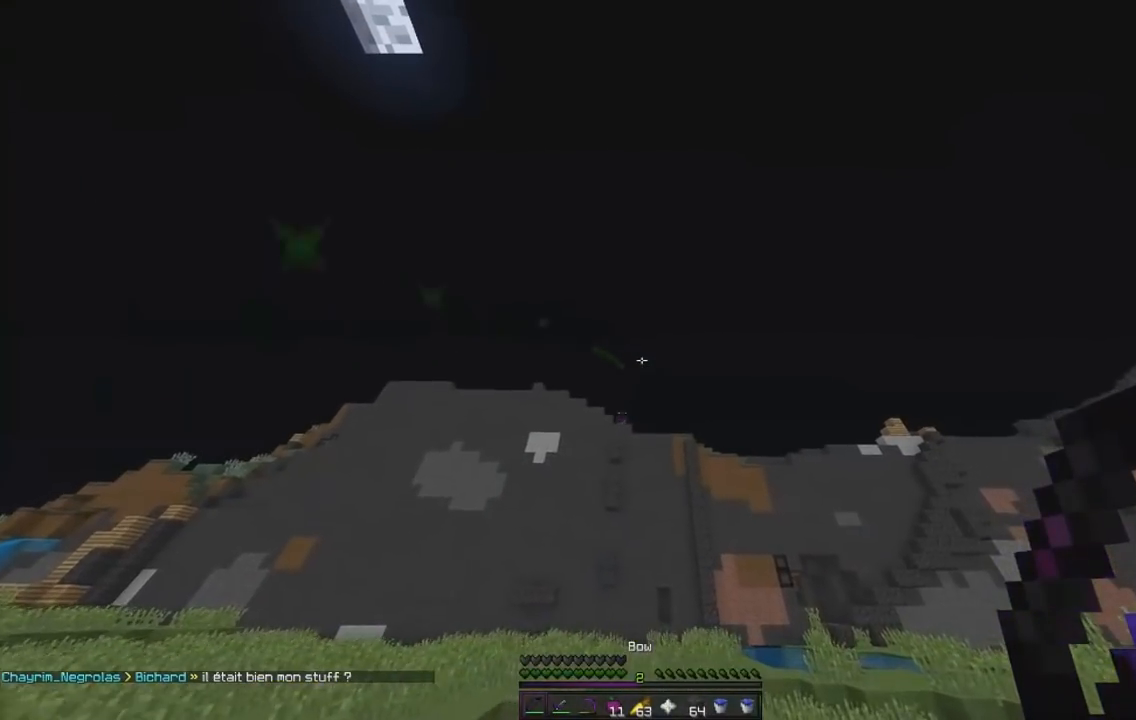
{"keys": ["z"], "mouse": [], "events": [[334, "d", "up"]]}
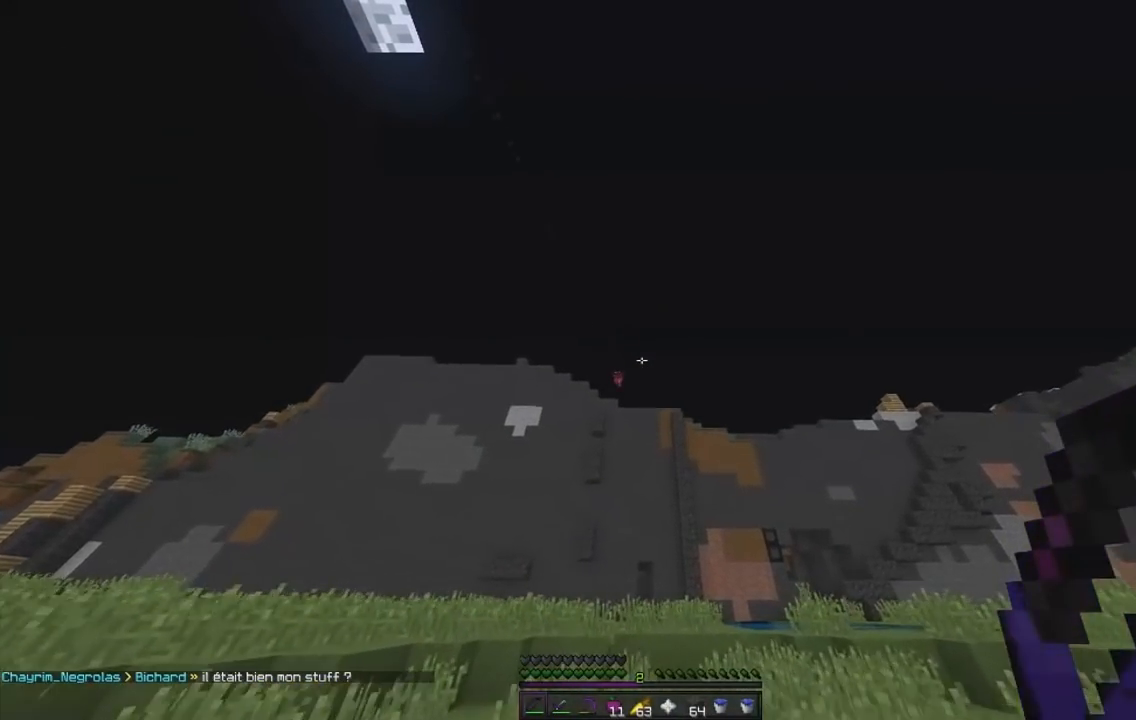
{"keys": ["z"], "mouse": [], "events": []}
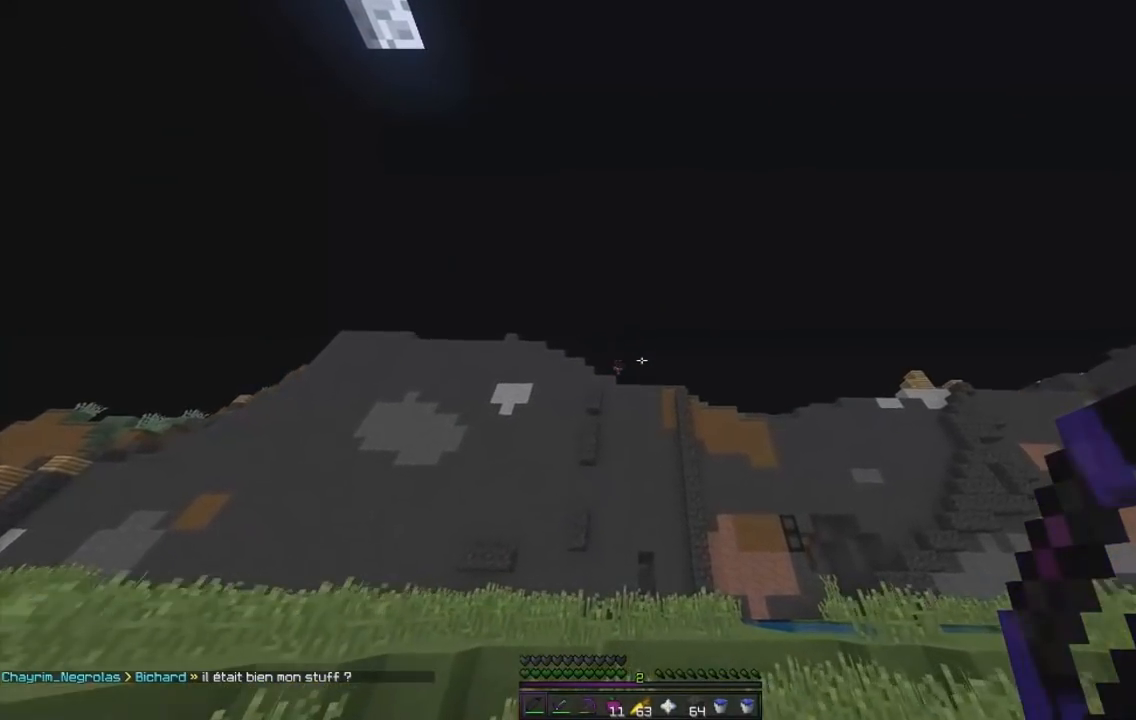
{"keys": ["z"], "mouse": [], "events": []}
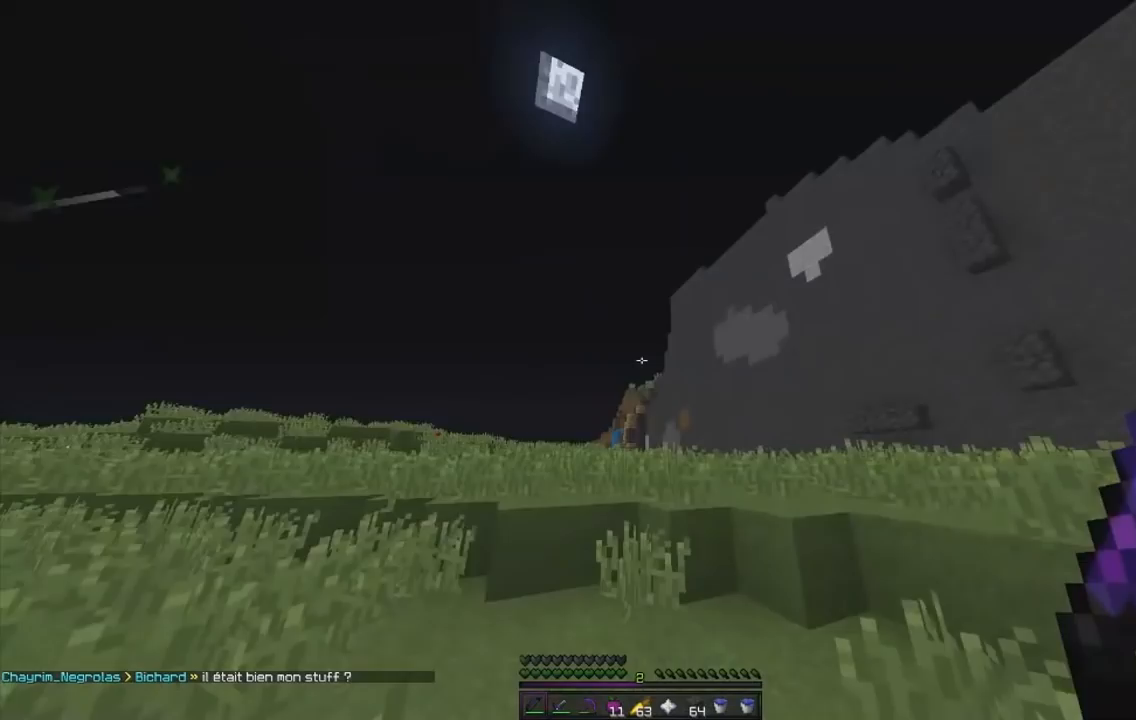
{"keys": ["z"], "mouse": [], "events": []}
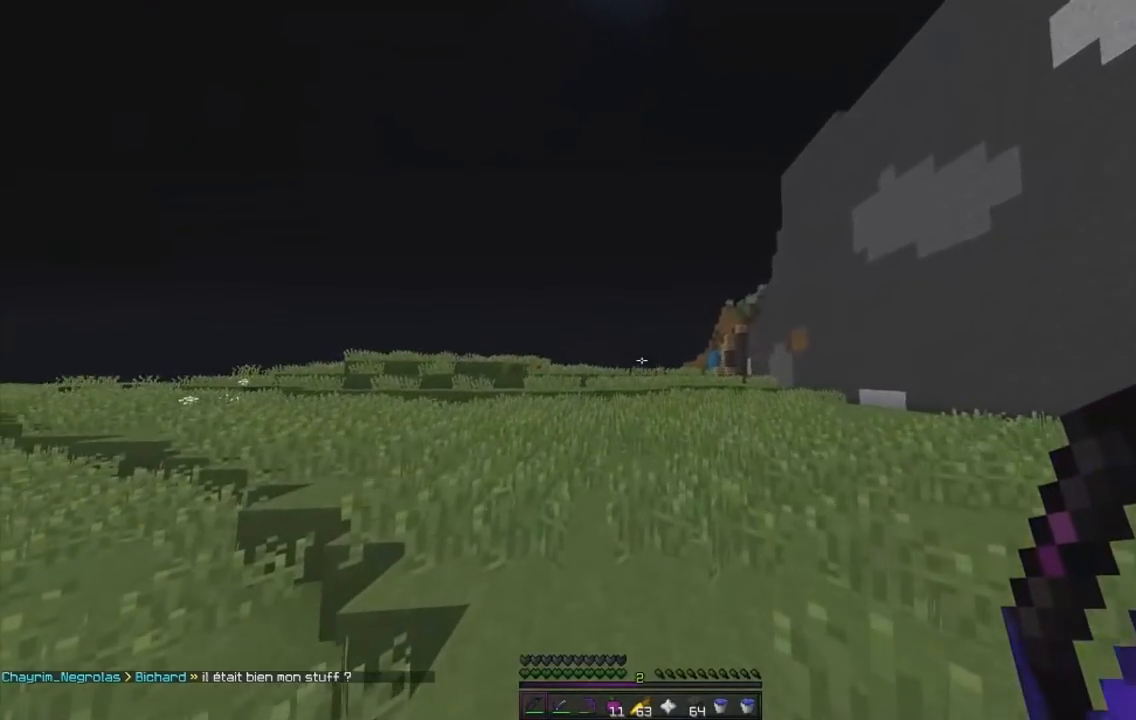
{"keys": ["d", "z"], "mouse": [], "events": [[234, "d", "down"]]}
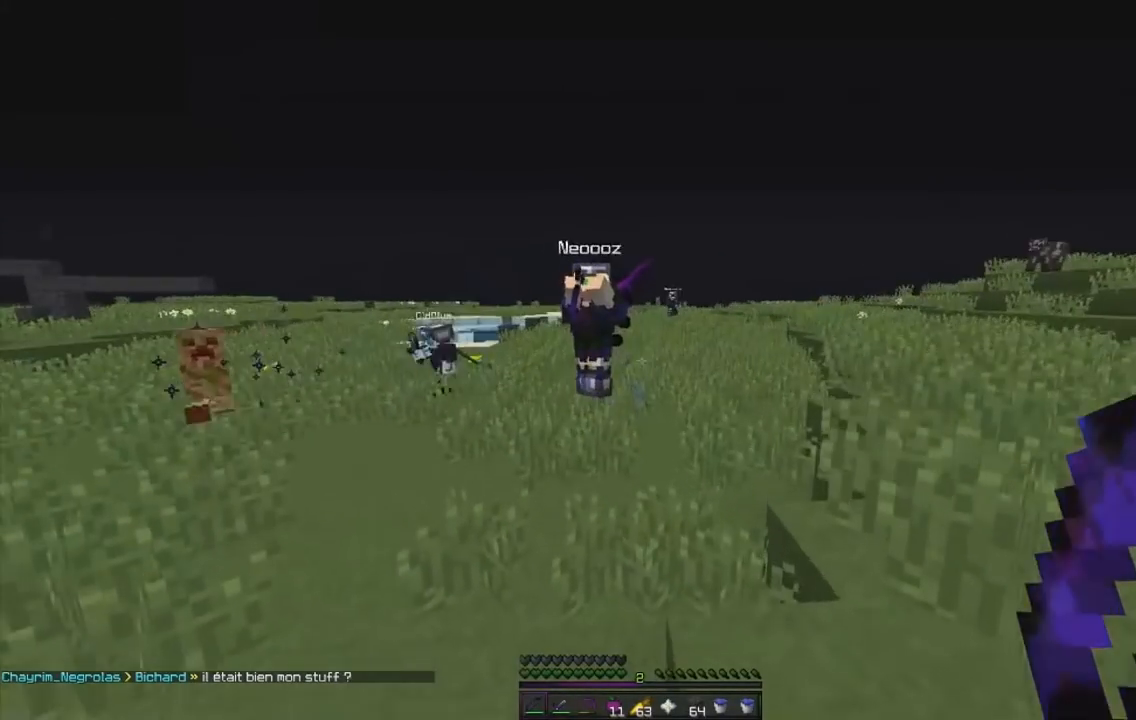
{"keys": ["d", "z"], "mouse": [], "events": []}
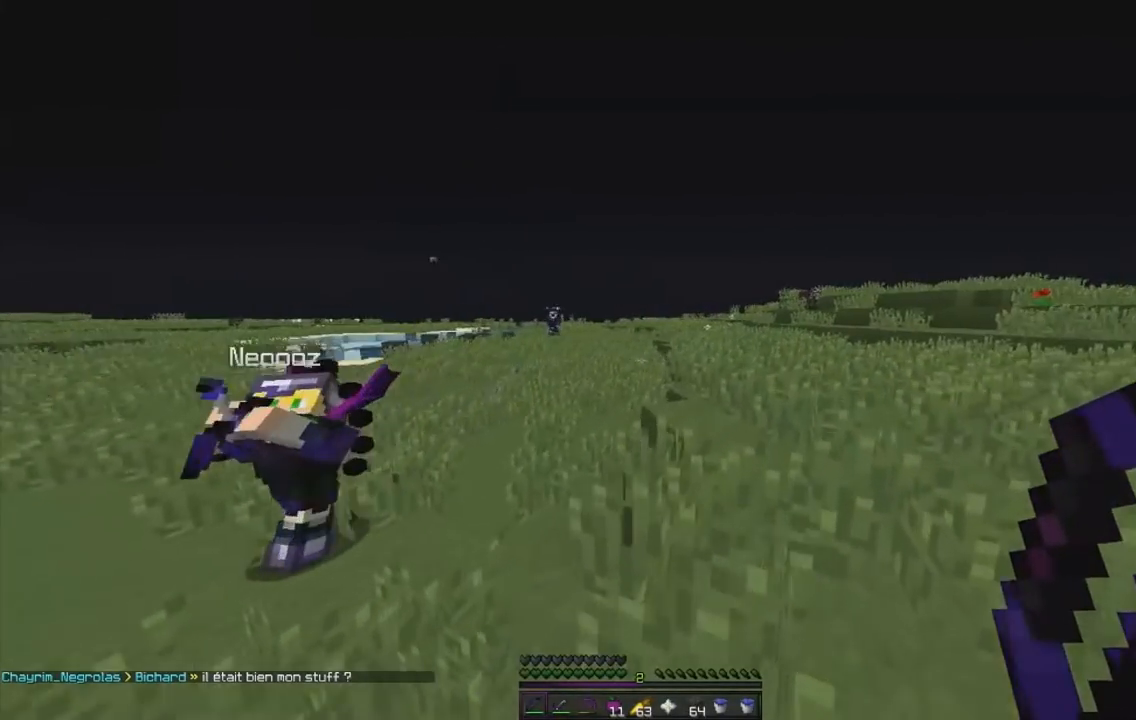
{"keys": ["z"], "mouse": [], "events": [[350, "d", "up"]]}
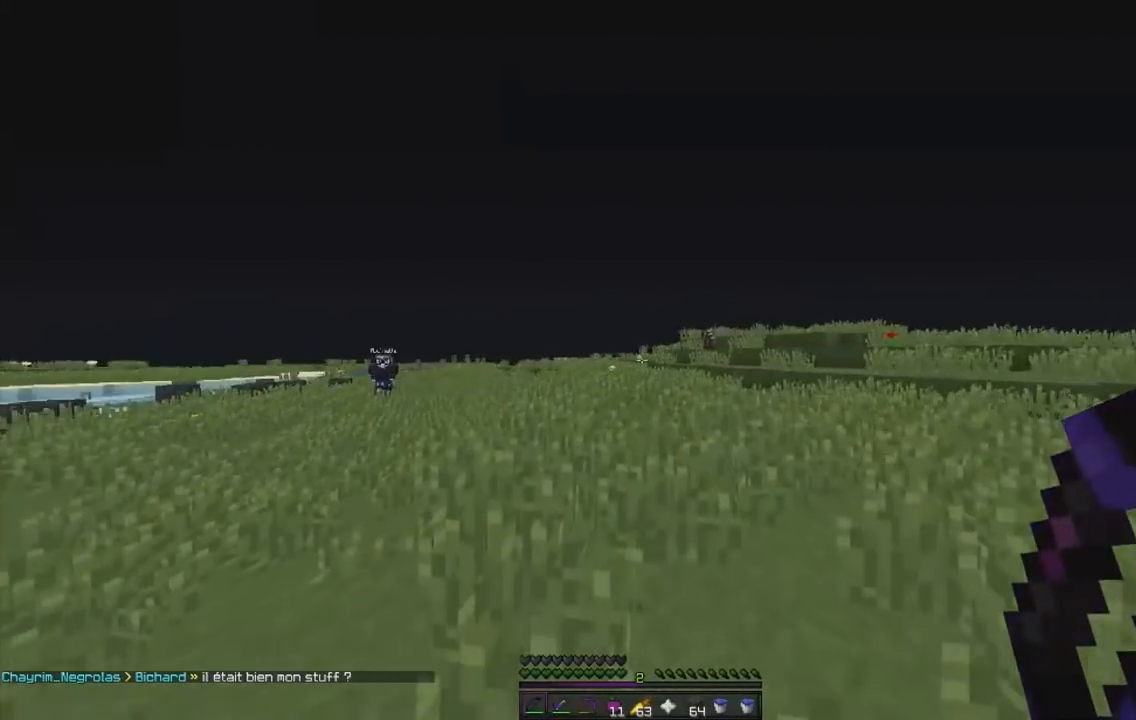
{"keys": ["q", "z"], "mouse": [], "events": [[150, "q", "down"]]}
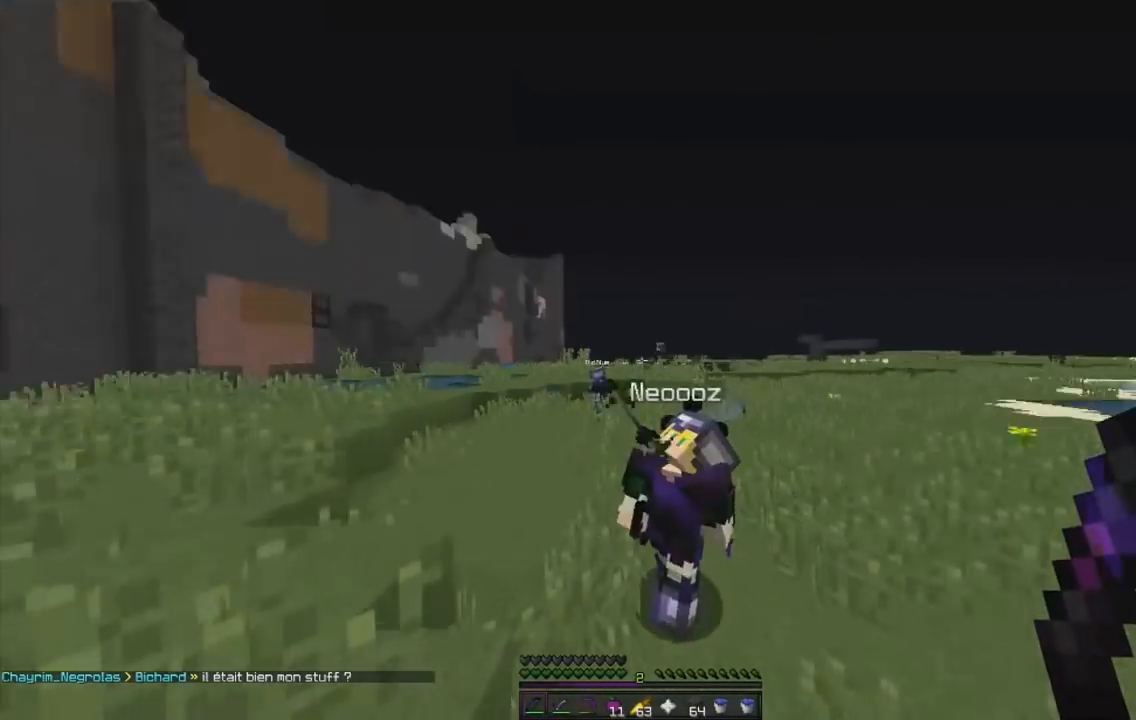
{"keys": ["q", "z"], "mouse": [], "events": []}
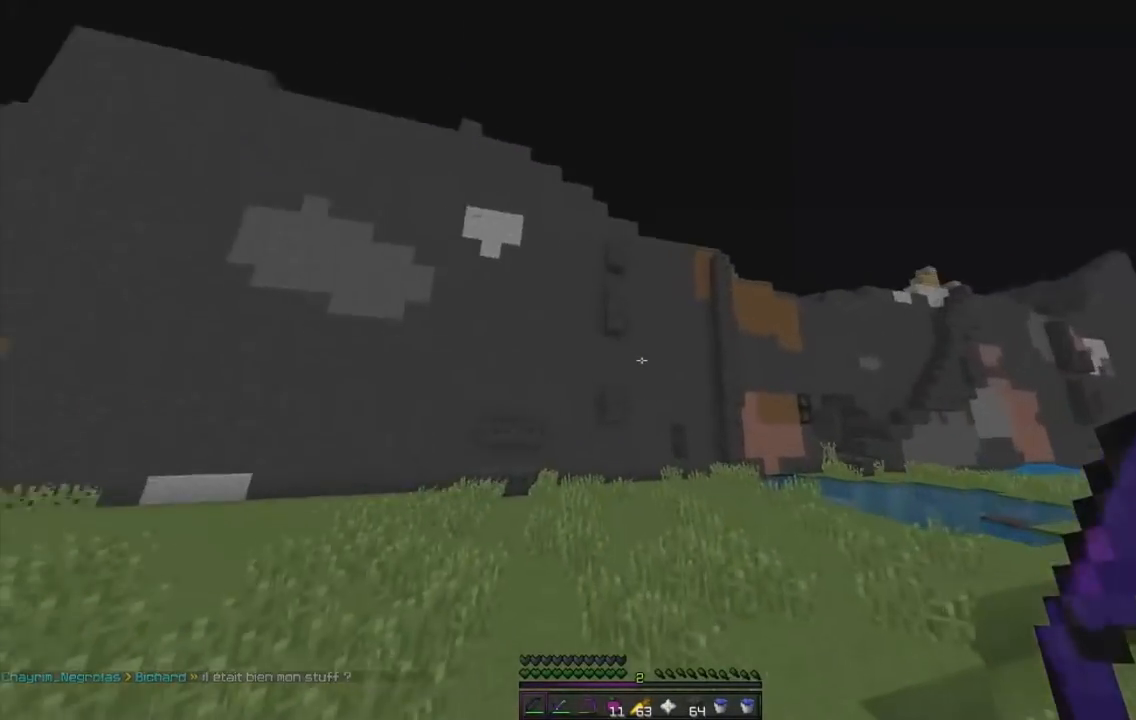
{"keys": ["q", "z"], "mouse": [], "events": []}
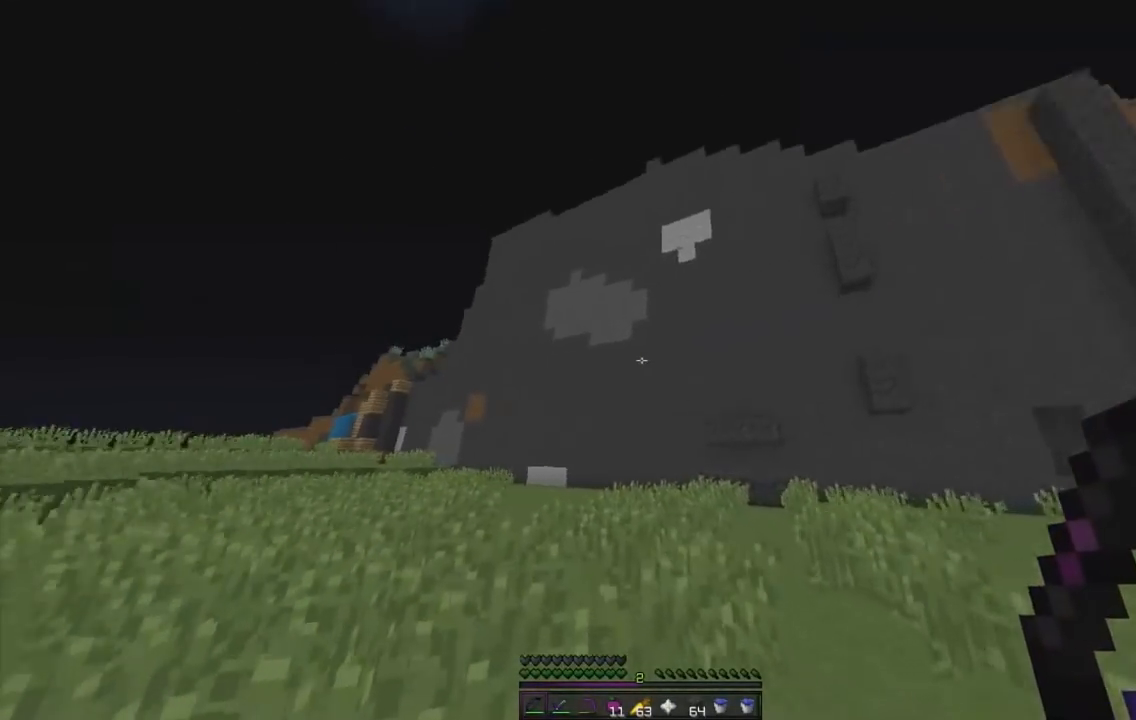
{"keys": ["z"], "mouse": [], "events": [[450, "q", "up"]]}
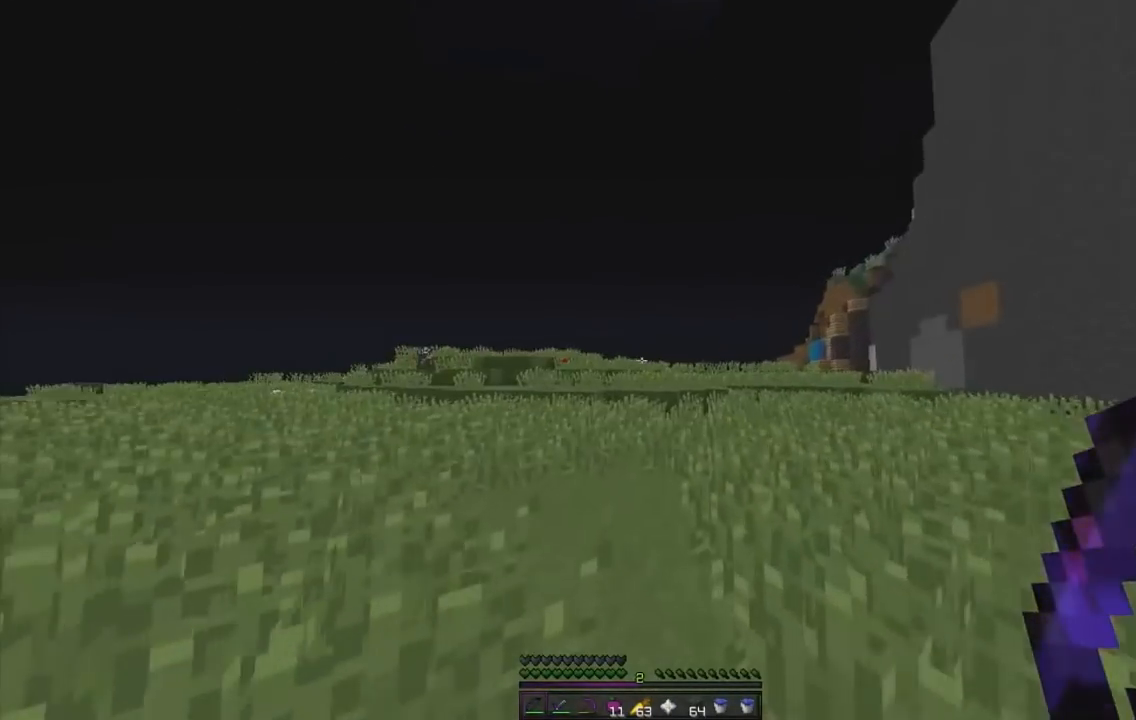
{"keys": ["q", "z"], "mouse": [], "events": [[166, "d", "down"], [367, "d", "up"], [400, "q", "down"]]}
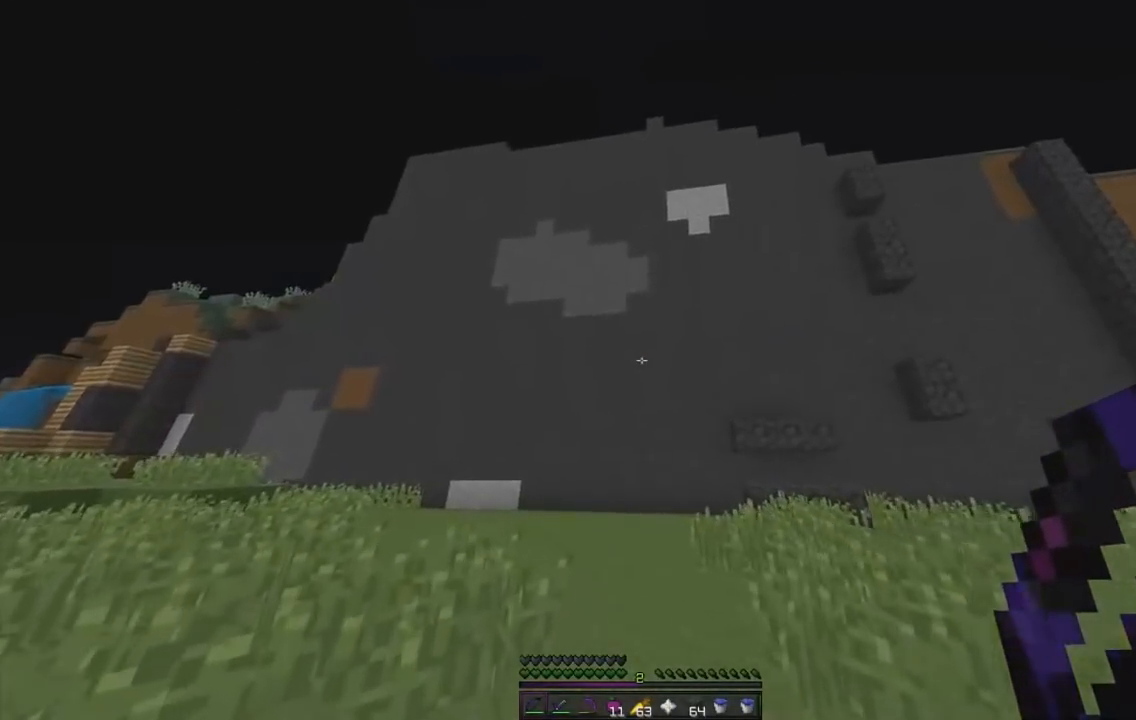
{"keys": ["d", "z"], "mouse": [], "events": [[384, "q", "up"], [450, "d", "down"]]}
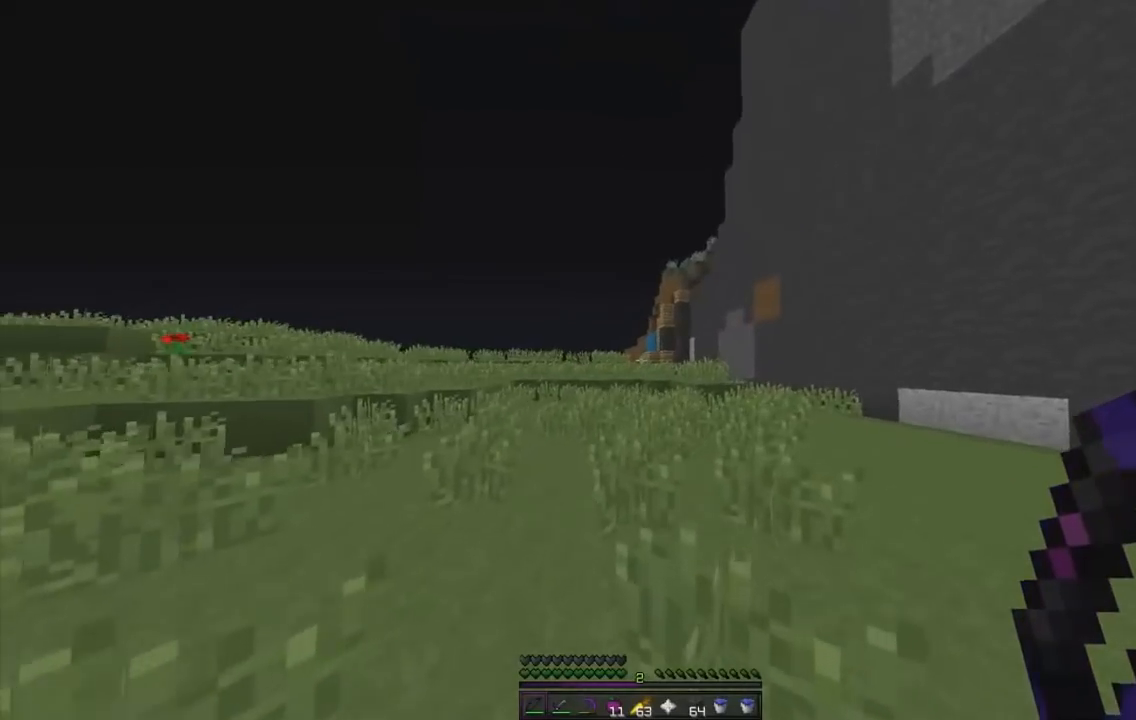
{"keys": ["q", "z"], "mouse": [], "events": [[100, "q", "down"], [216, "d", "up"]]}